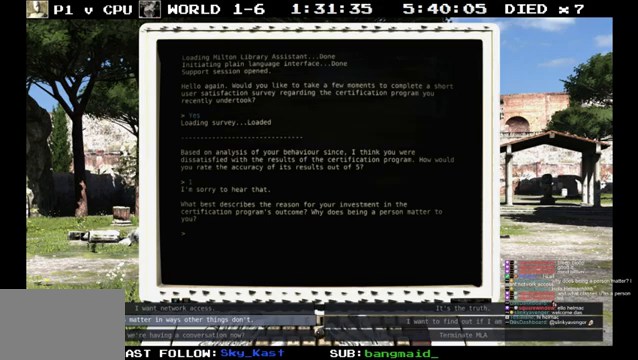
Gameplay with a controller (PlayStation layout); each line is a JSON object with the inputs held at the frame after it. "events" lists button and stick changes between this image and that frame as [ms after this image, input, new state], when the widget could be followed in between. Not read: L3 R2 R3 TRIANGLE.
{"buttons": [], "left_stick": "center", "right_stick": "center", "events": [[167, "DPAD_UP", "down"], [267, "DPAD_UP", "up"]]}
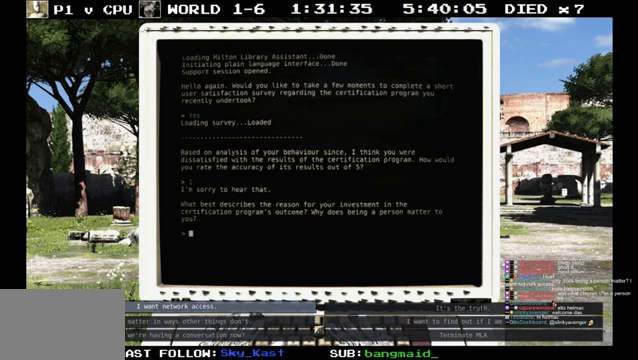
{"buttons": [], "left_stick": "center", "right_stick": "center", "events": []}
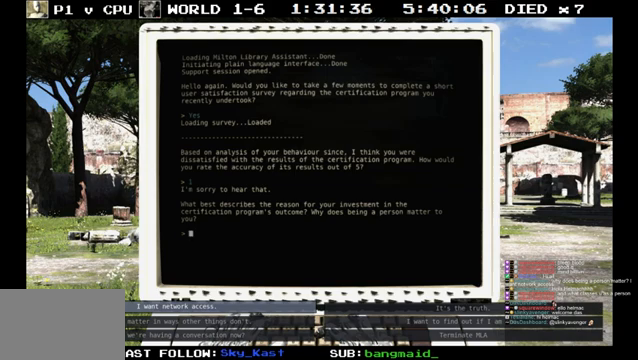
{"buttons": [], "left_stick": "center", "right_stick": "center", "events": []}
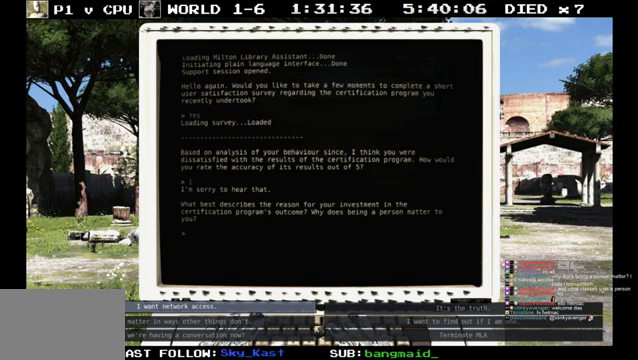
{"buttons": [], "left_stick": "center", "right_stick": "center", "events": []}
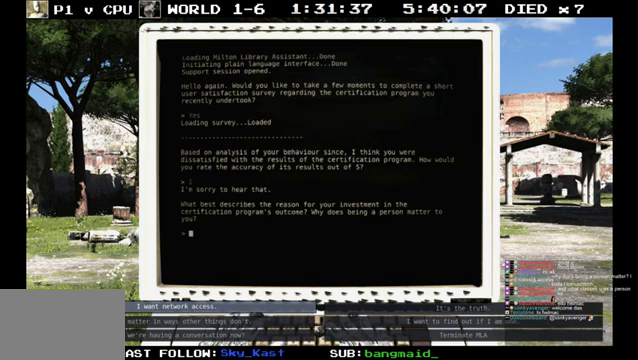
{"buttons": [], "left_stick": "center", "right_stick": "center", "events": []}
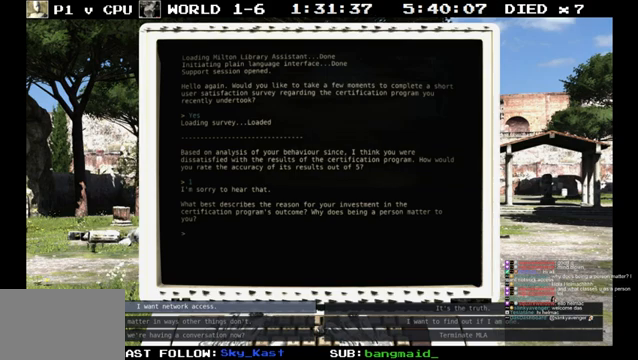
{"buttons": [], "left_stick": "center", "right_stick": "center", "events": []}
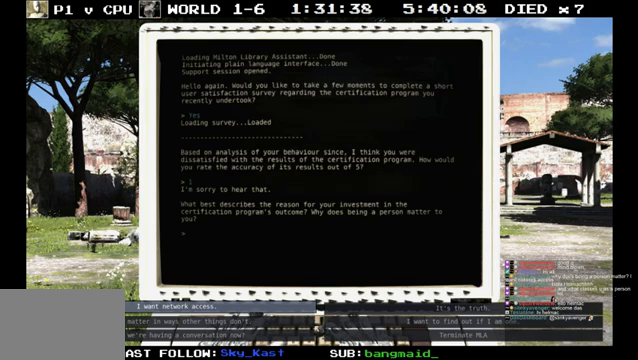
{"buttons": [], "left_stick": "center", "right_stick": "center", "events": []}
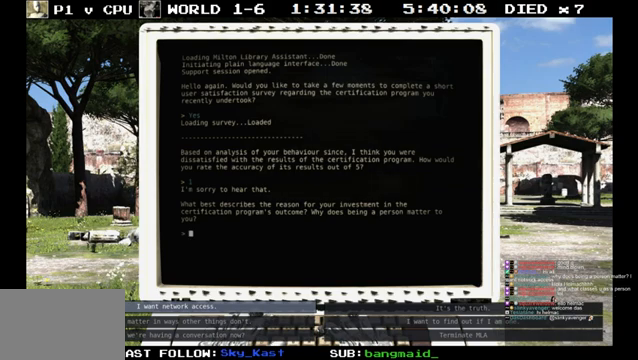
{"buttons": [], "left_stick": "center", "right_stick": "center", "events": []}
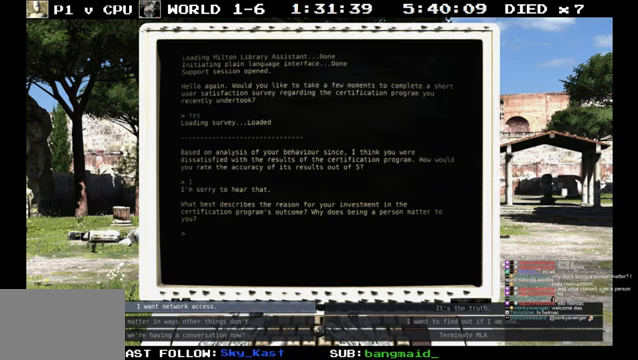
{"buttons": [], "left_stick": "center", "right_stick": "center", "events": []}
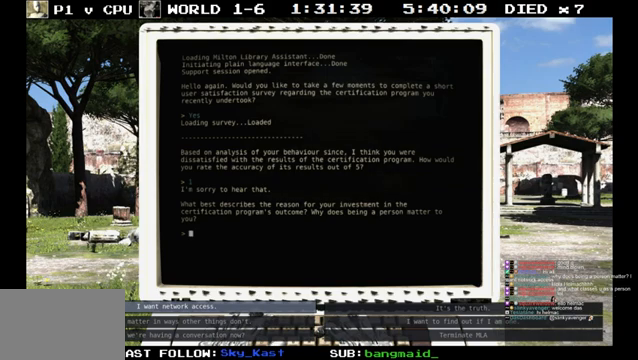
{"buttons": ["DPAD_DOWN"], "left_stick": "center", "right_stick": "center", "events": [[467, "DPAD_DOWN", "down"]]}
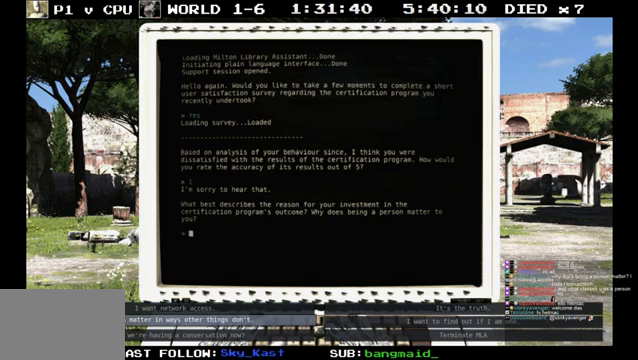
{"buttons": [], "left_stick": "center", "right_stick": "center", "events": [[33, "DPAD_DOWN", "up"], [333, "DPAD_UP", "down"], [433, "DPAD_UP", "up"]]}
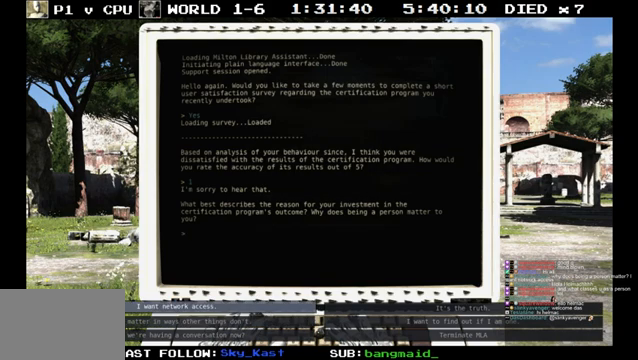
{"buttons": ["DPAD_DOWN"], "left_stick": "center", "right_stick": "center", "events": [[467, "DPAD_DOWN", "down"]]}
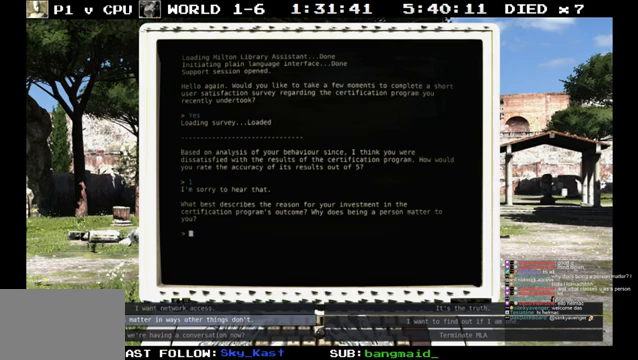
{"buttons": [], "left_stick": "center", "right_stick": "center", "events": [[67, "DPAD_DOWN", "up"], [167, "DPAD_DOWN", "down"], [267, "DPAD_DOWN", "up"]]}
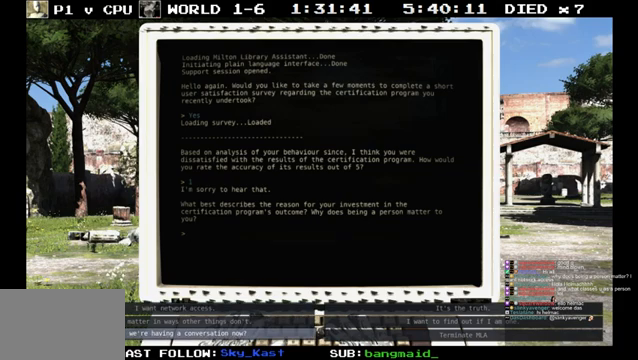
{"buttons": [], "left_stick": "center", "right_stick": "center", "events": [[33, "DPAD_UP", "down"], [100, "DPAD_UP", "up"], [233, "DPAD_UP", "down"], [333, "DPAD_UP", "up"]]}
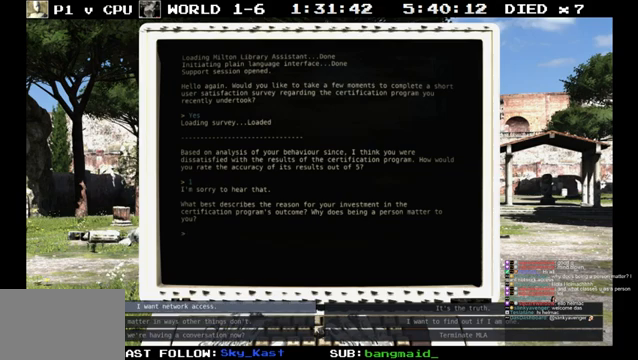
{"buttons": [], "left_stick": "center", "right_stick": "center", "events": [[67, "DPAD_RIGHT", "down"], [200, "DPAD_RIGHT", "up"], [400, "DPAD_DOWN", "down"], [467, "DPAD_DOWN", "up"]]}
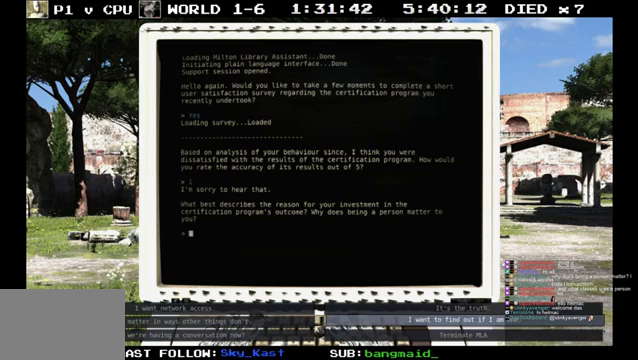
{"buttons": ["DPAD_DOWN"], "left_stick": "center", "right_stick": "center", "events": [[133, "DPAD_LEFT", "down"], [233, "DPAD_LEFT", "up"], [433, "DPAD_DOWN", "down"]]}
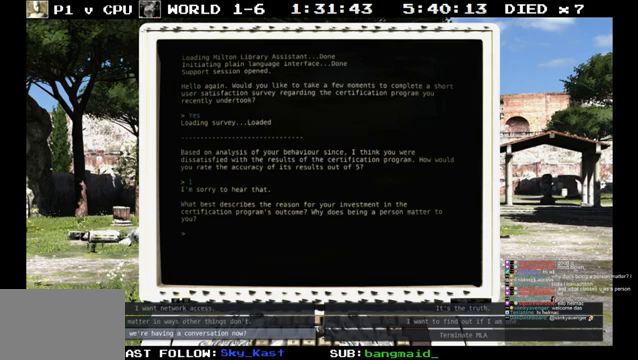
{"buttons": ["DPAD_UP"], "left_stick": "center", "right_stick": "center", "events": [[33, "DPAD_DOWN", "up"], [200, "DPAD_RIGHT", "down"], [300, "DPAD_RIGHT", "up"], [500, "DPAD_UP", "down"]]}
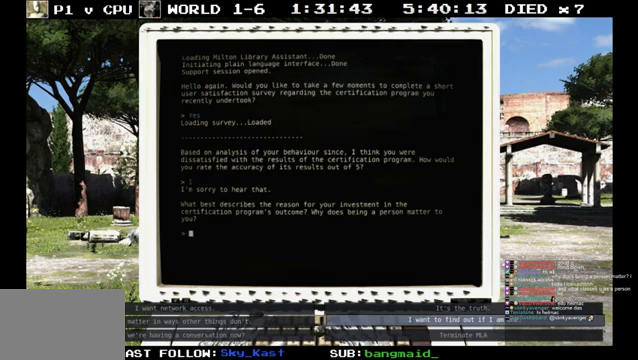
{"buttons": ["DPAD_LEFT"], "left_stick": "center", "right_stick": "center", "events": [[100, "DPAD_UP", "up"], [167, "DPAD_UP", "down"], [267, "DPAD_UP", "up"], [433, "DPAD_LEFT", "down"]]}
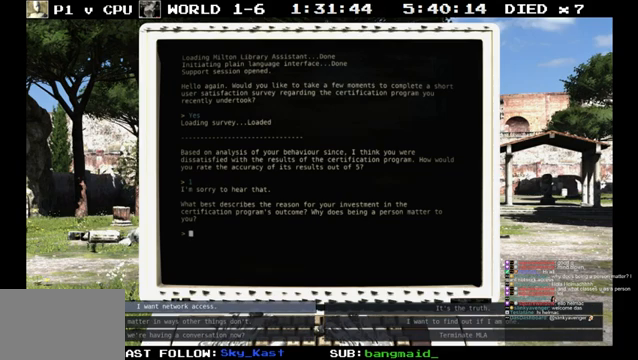
{"buttons": [], "left_stick": "center", "right_stick": "center", "events": [[33, "DPAD_LEFT", "up"]]}
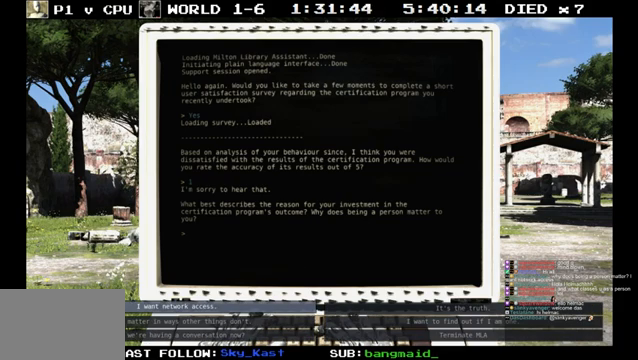
{"buttons": [], "left_stick": "center", "right_stick": "center", "events": []}
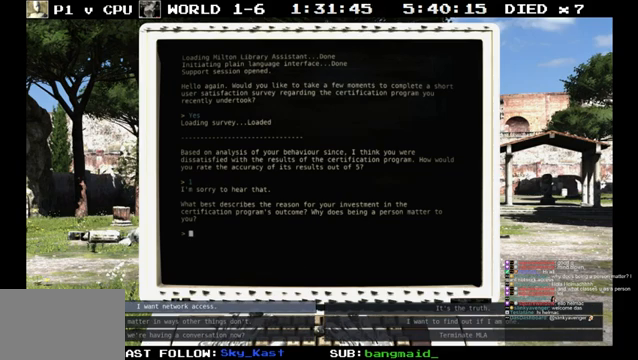
{"buttons": [], "left_stick": "center", "right_stick": "center", "events": []}
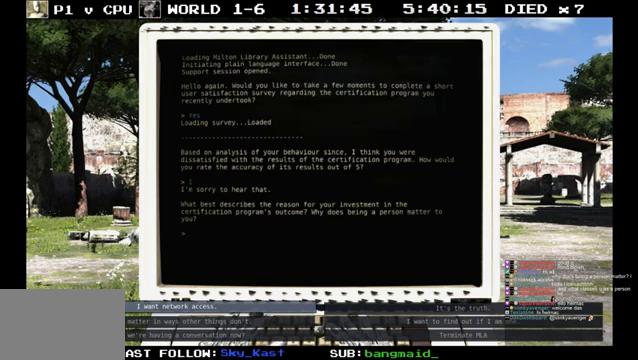
{"buttons": [], "left_stick": "center", "right_stick": "center", "events": []}
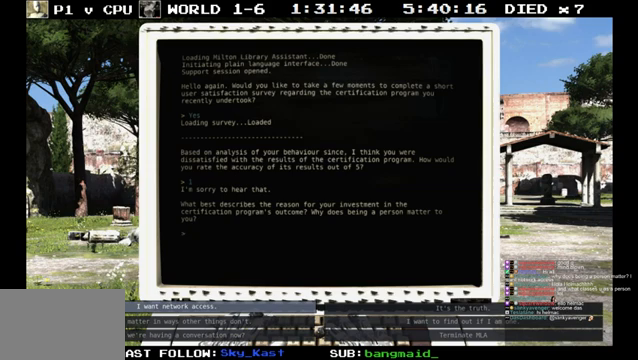
{"buttons": [], "left_stick": "center", "right_stick": "center", "events": [[233, "DPAD_RIGHT", "down"], [367, "DPAD_RIGHT", "up"]]}
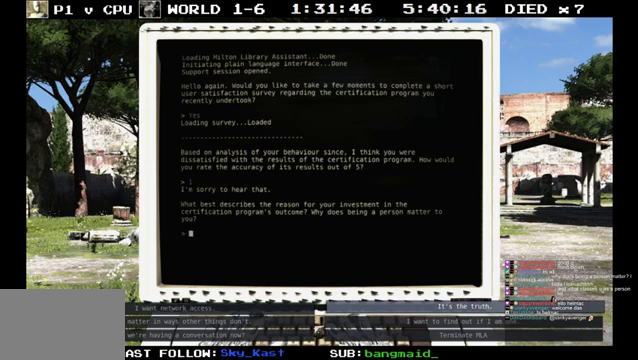
{"buttons": [], "left_stick": "center", "right_stick": "center", "events": []}
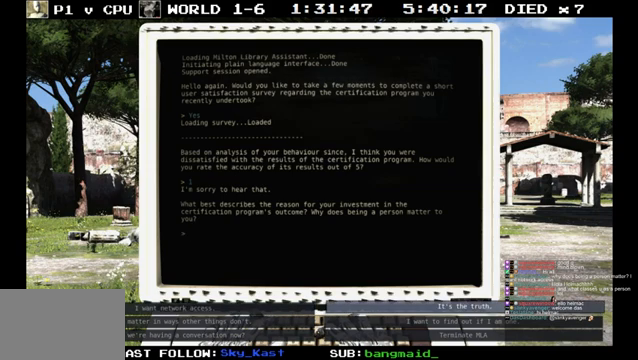
{"buttons": [], "left_stick": "center", "right_stick": "center", "events": []}
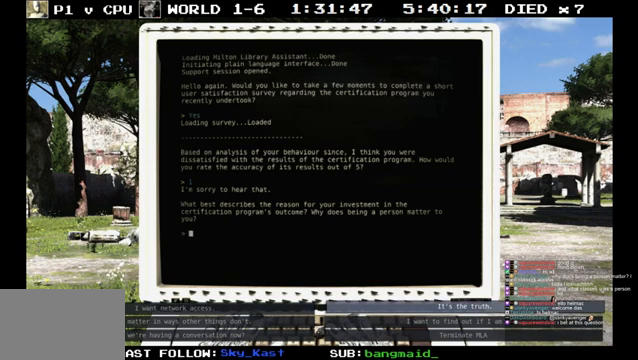
{"buttons": [], "left_stick": "center", "right_stick": "center", "events": []}
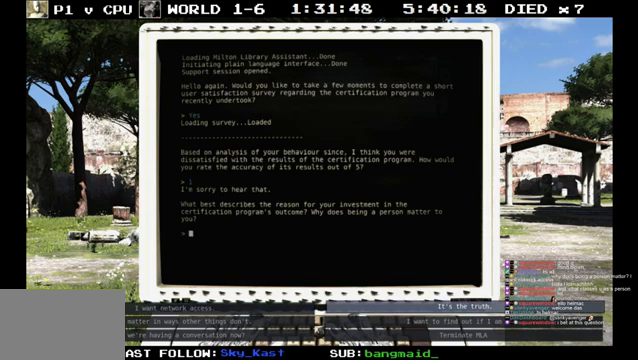
{"buttons": [], "left_stick": "center", "right_stick": "center", "events": []}
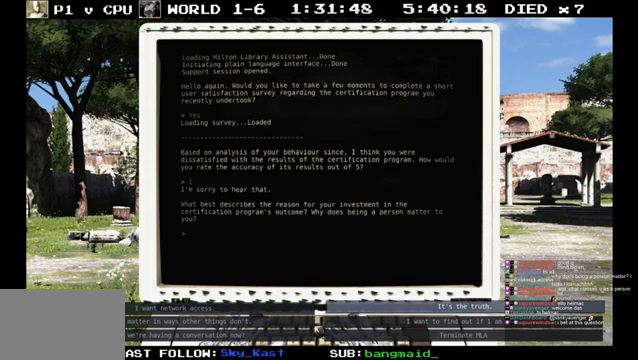
{"buttons": [], "left_stick": "center", "right_stick": "center", "events": []}
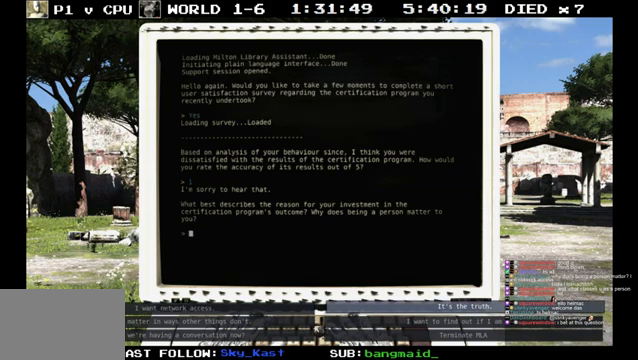
{"buttons": [], "left_stick": "center", "right_stick": "center", "events": []}
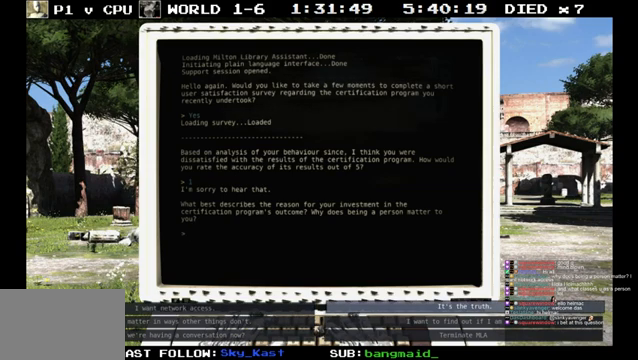
{"buttons": [], "left_stick": "center", "right_stick": "center", "events": [[67, "DPAD_LEFT", "down"], [167, "DPAD_LEFT", "up"], [333, "DPAD_DOWN", "down"], [467, "DPAD_DOWN", "up"]]}